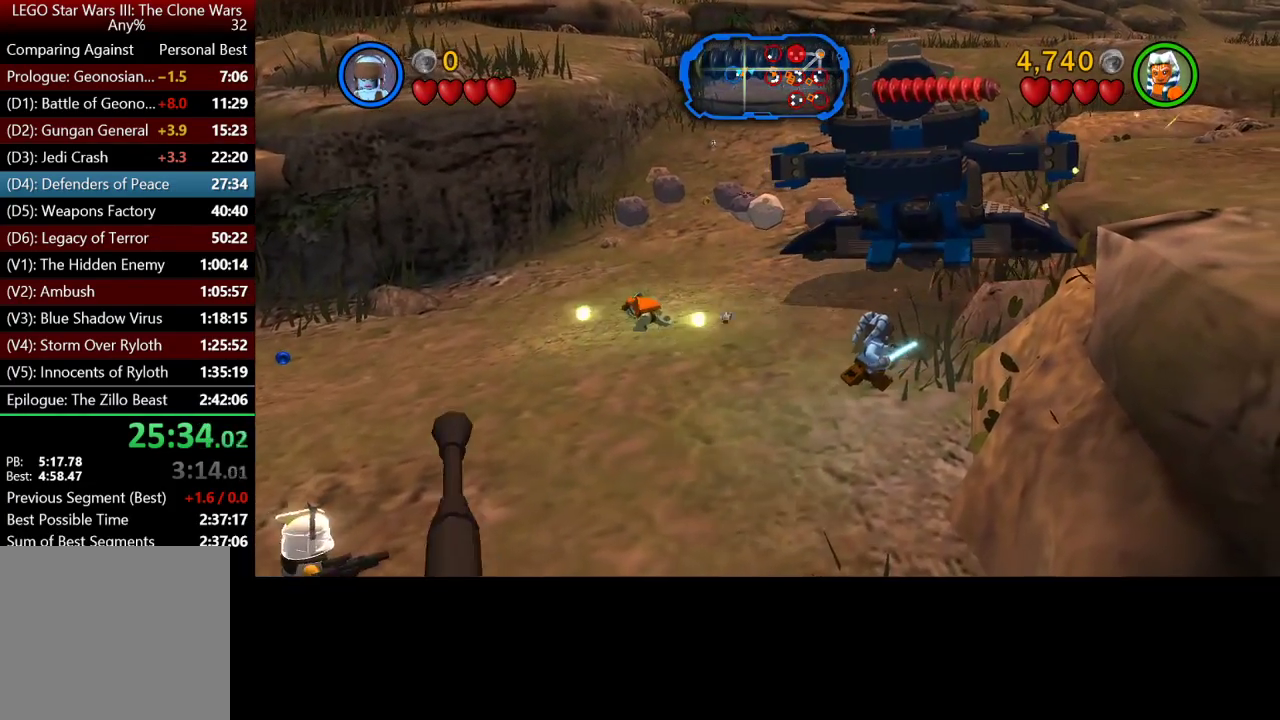
Gameplay with a controller (Xbox layout); each line is a JSON object with the inputs held at the frame after it. "button_events" lists button changes between this image and that frame as [ms after this image, input, new state], when the widget could be followed in between (sticks are given only as held states). This document gives stick clicks only as held states, not as events.
{"buttons": [], "left_stick": "up", "right_stick": "center", "button_events": []}
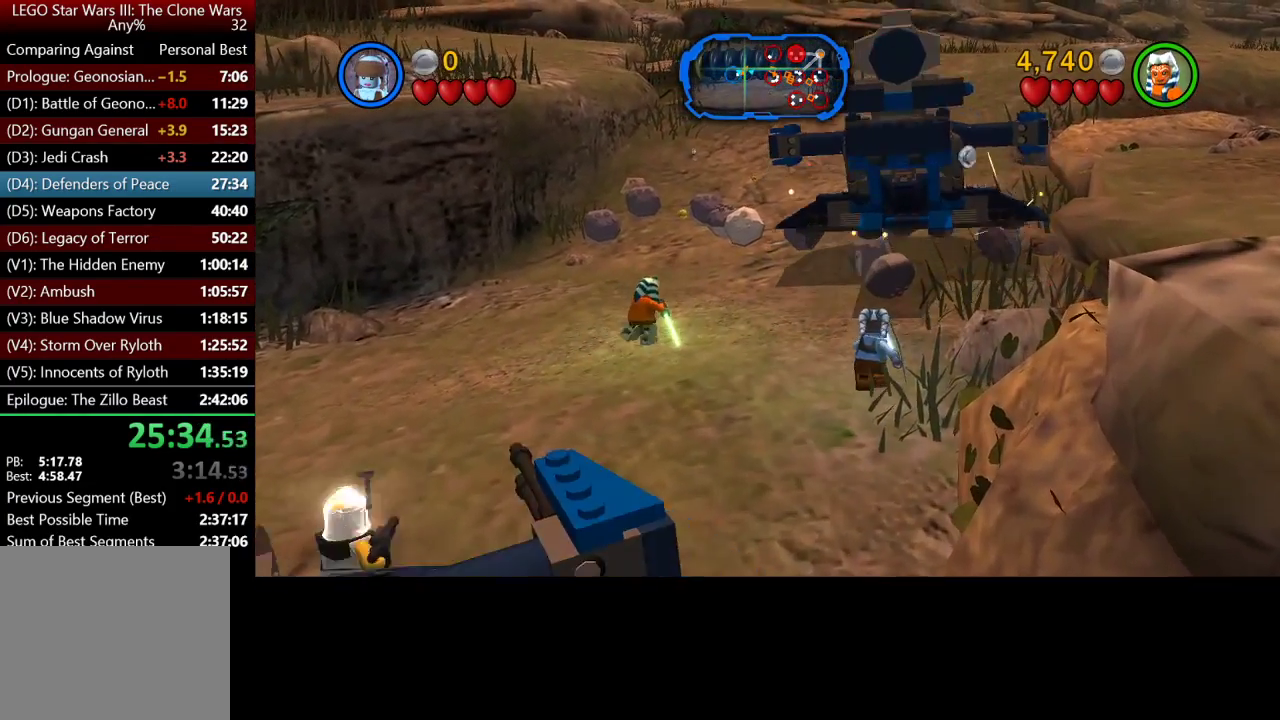
{"buttons": [], "left_stick": "down-left", "right_stick": "center", "button_events": []}
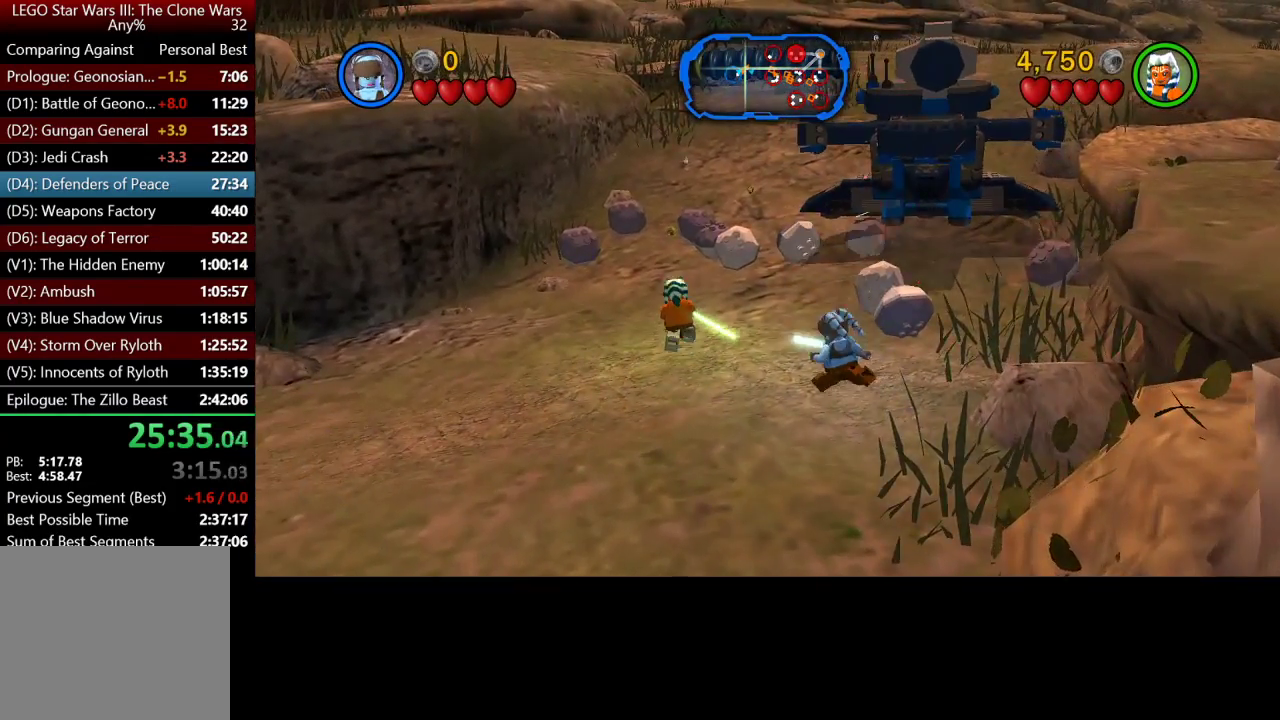
{"buttons": [], "left_stick": "up", "right_stick": "center", "button_events": []}
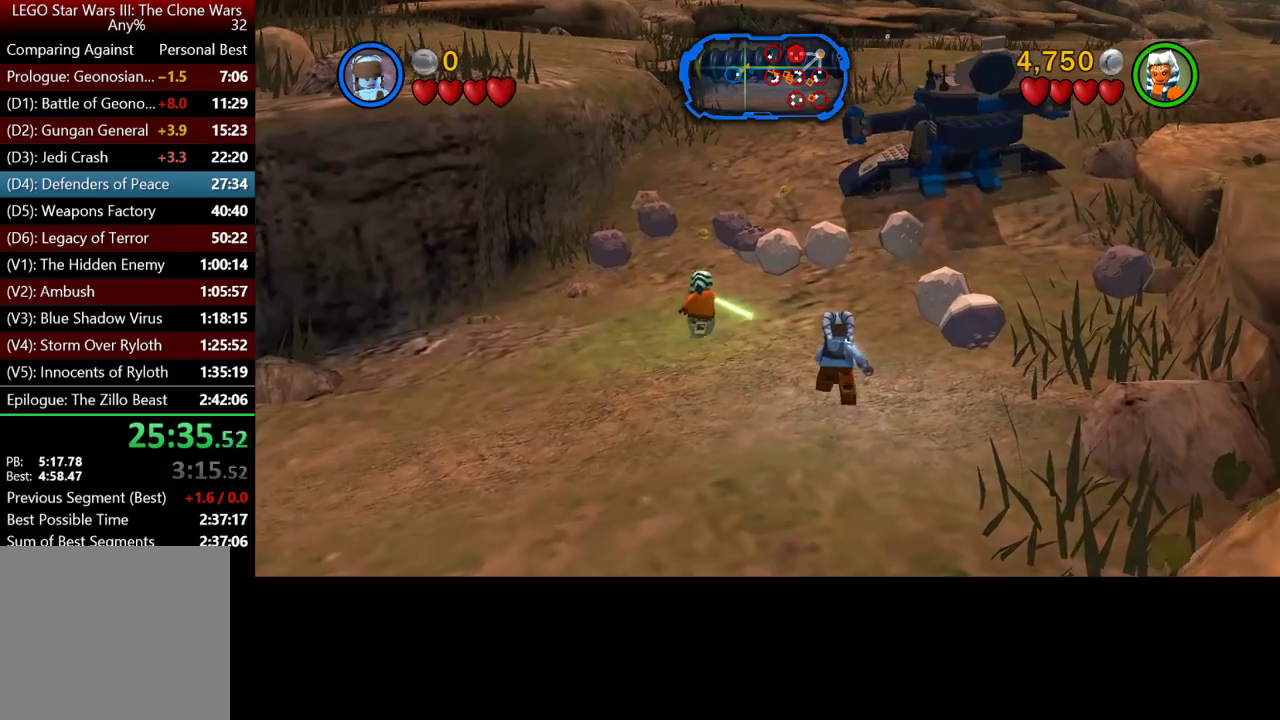
{"buttons": [], "left_stick": "up-right", "right_stick": "center", "button_events": []}
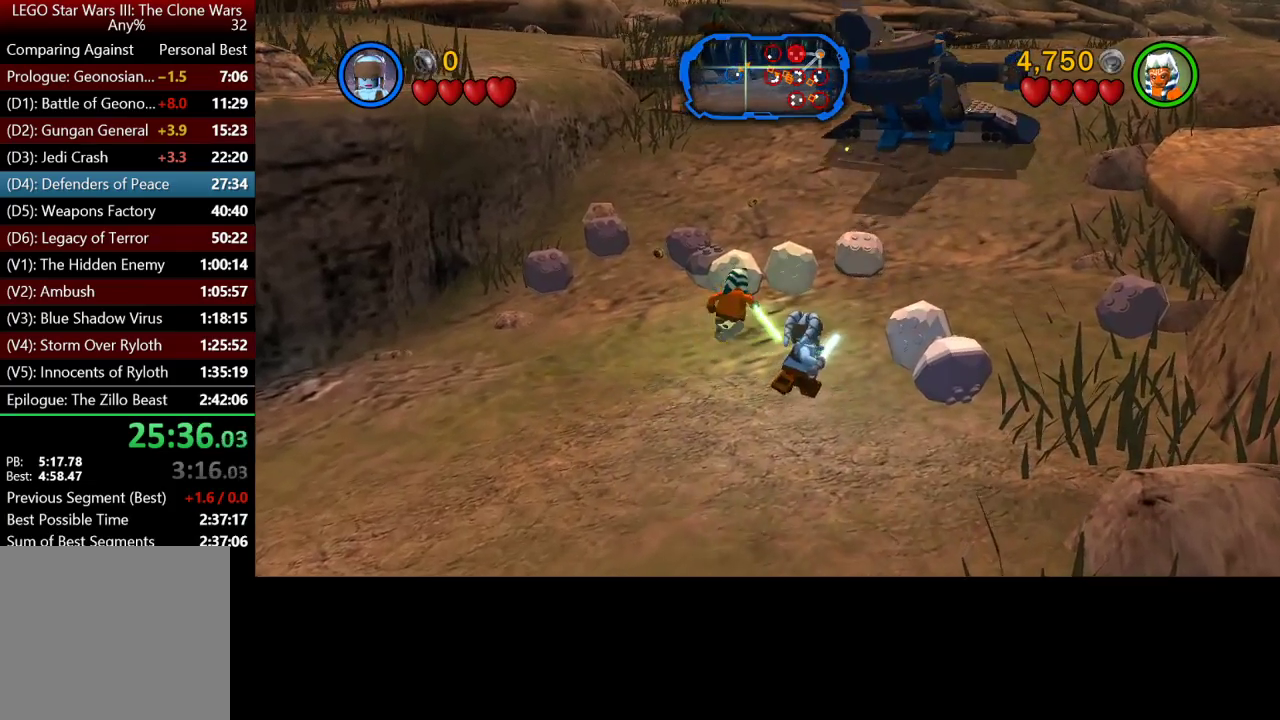
{"buttons": [], "left_stick": "up-right", "right_stick": "center", "button_events": []}
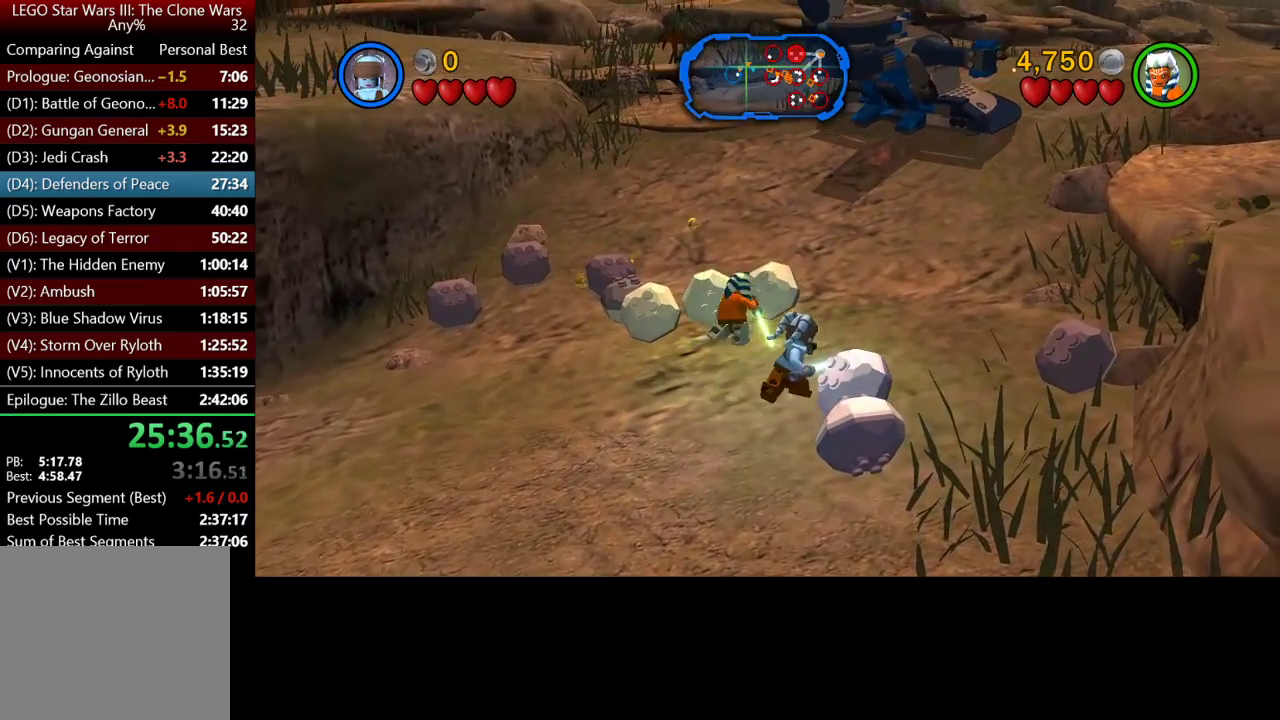
{"buttons": [], "left_stick": "up-right", "right_stick": "center", "button_events": []}
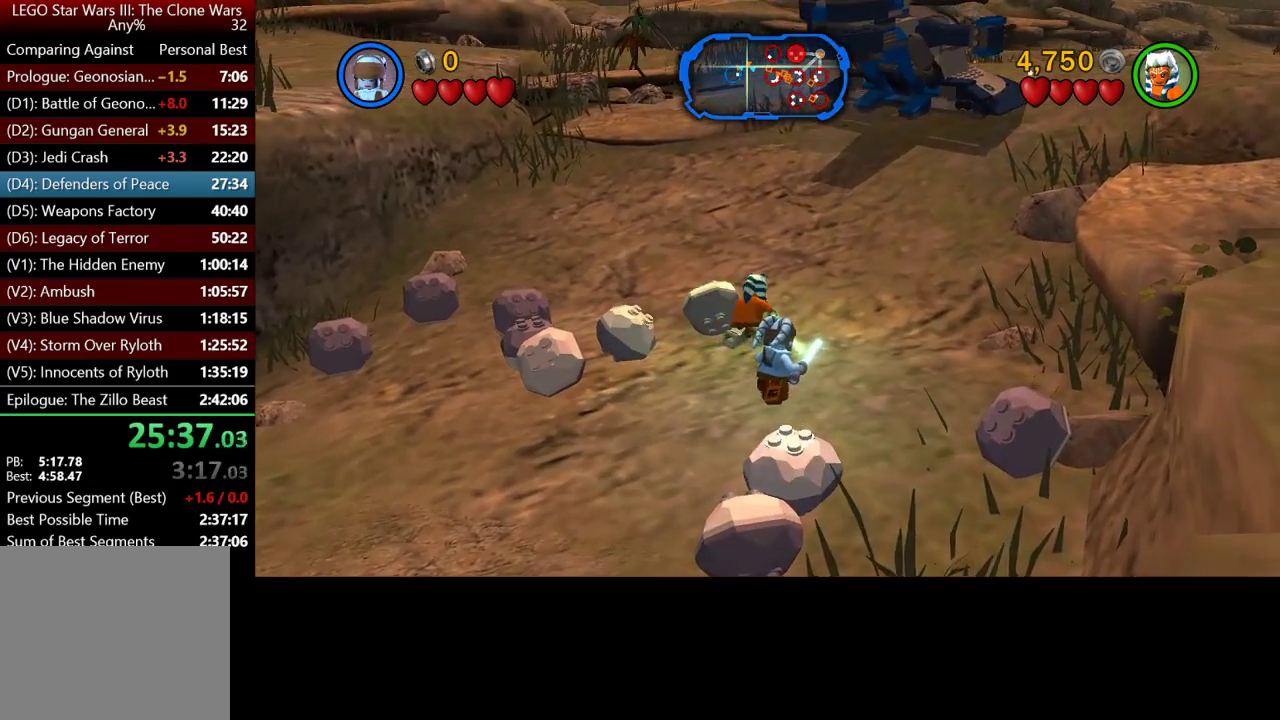
{"buttons": [], "left_stick": "up-right", "right_stick": "center", "button_events": []}
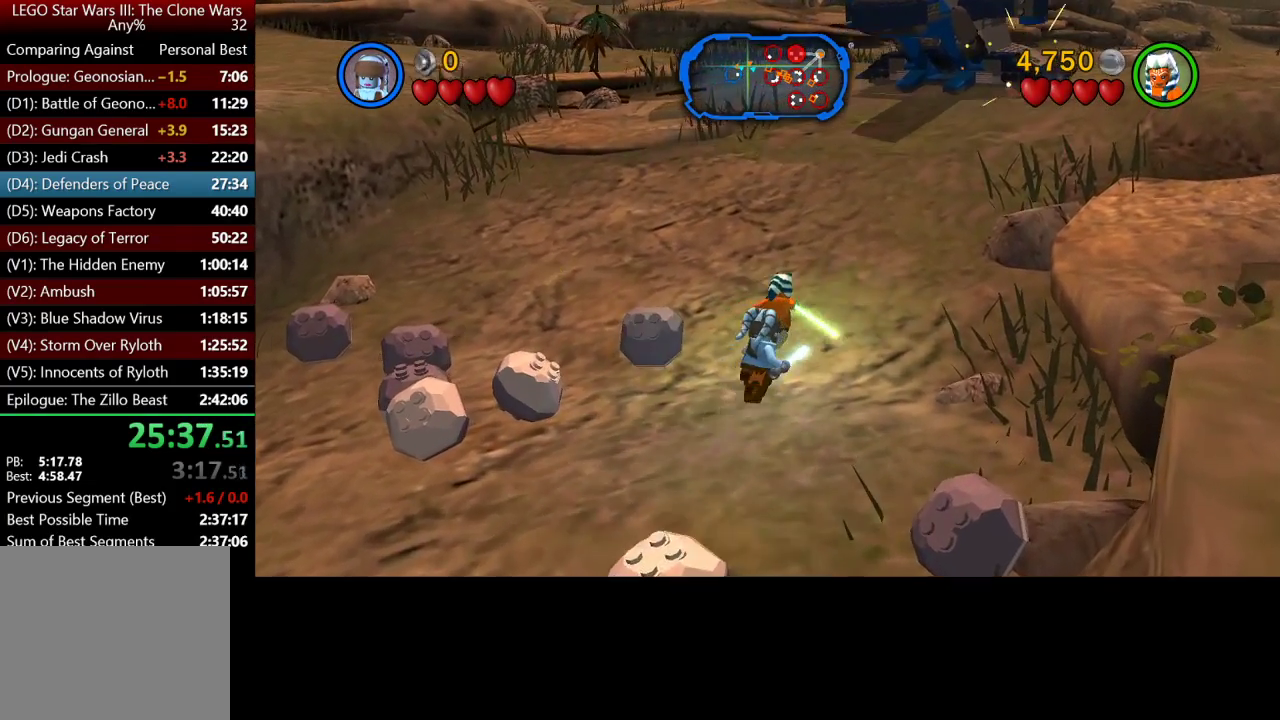
{"buttons": [], "left_stick": "up-right", "right_stick": "center", "button_events": []}
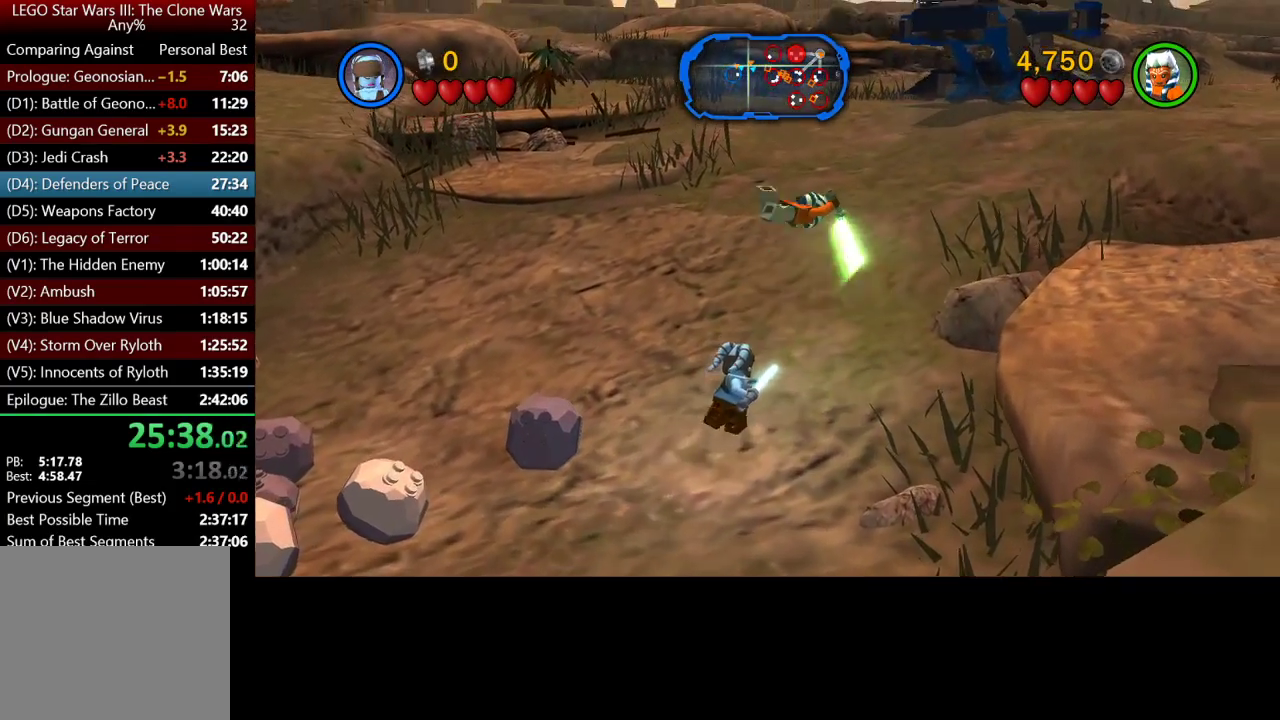
{"buttons": [], "left_stick": "up-right", "right_stick": "center", "button_events": []}
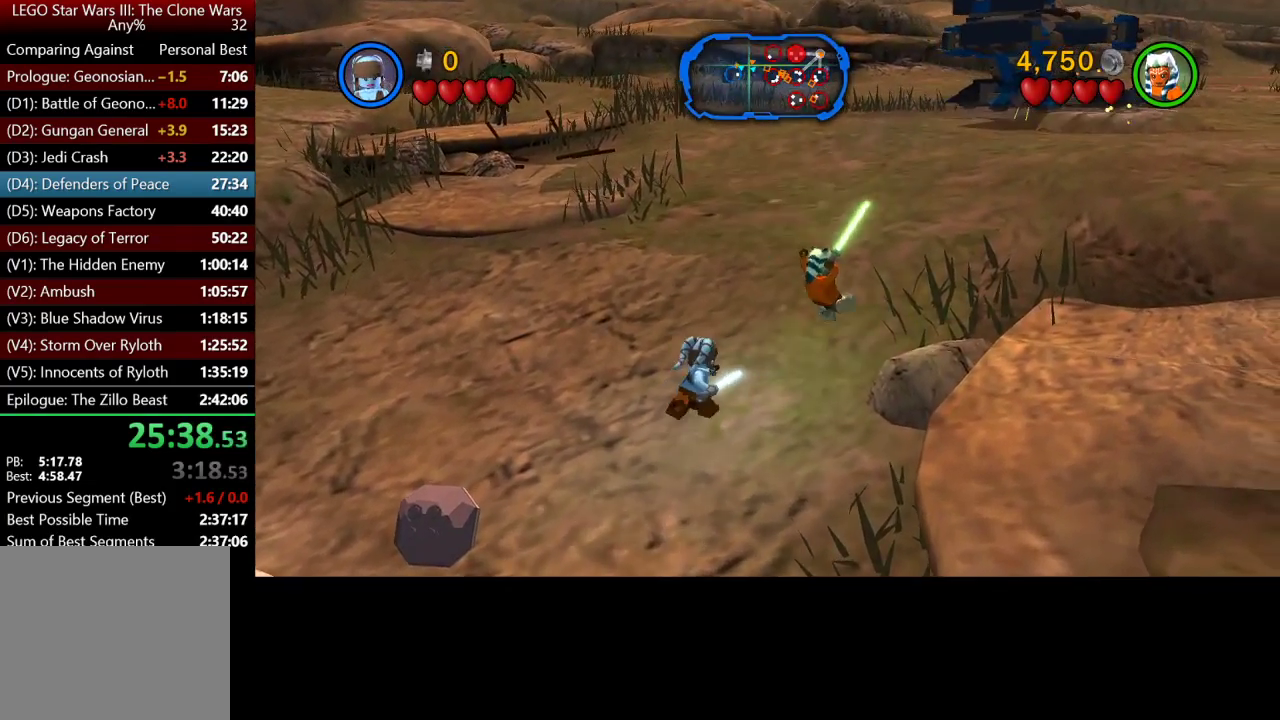
{"buttons": [], "left_stick": "up-right", "right_stick": "center", "button_events": []}
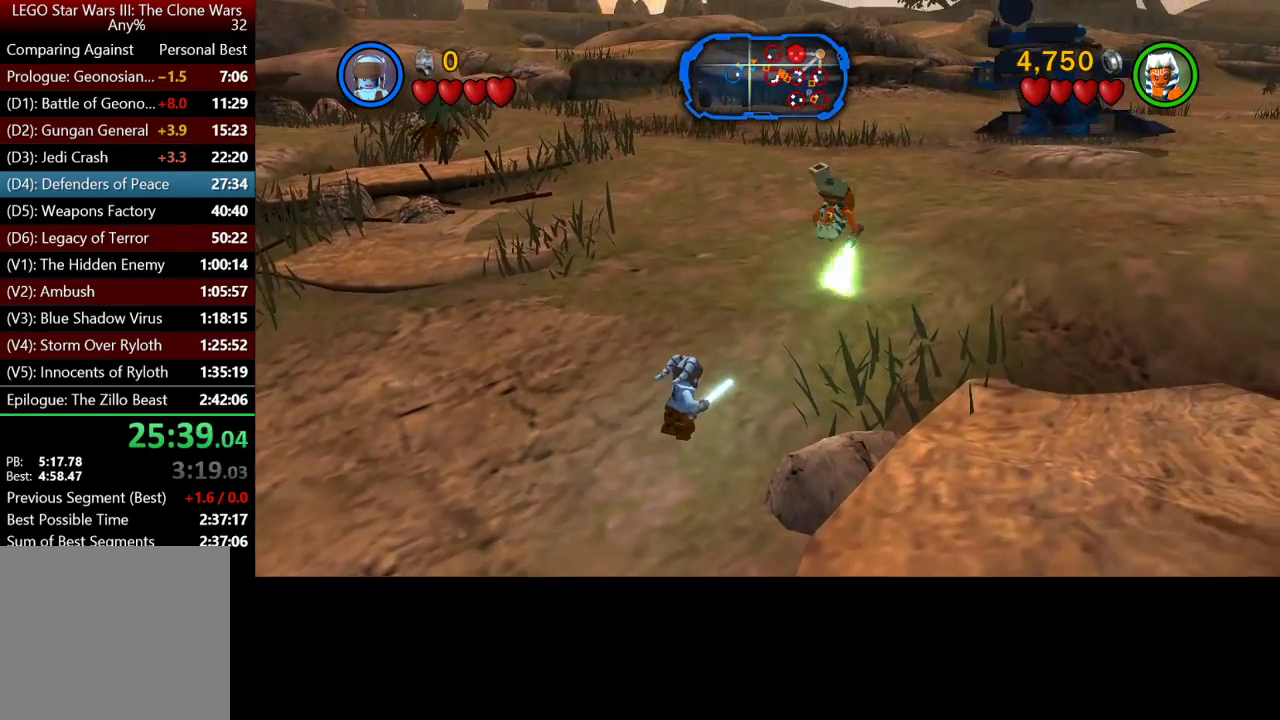
{"buttons": [], "left_stick": "up-right", "right_stick": "center", "button_events": []}
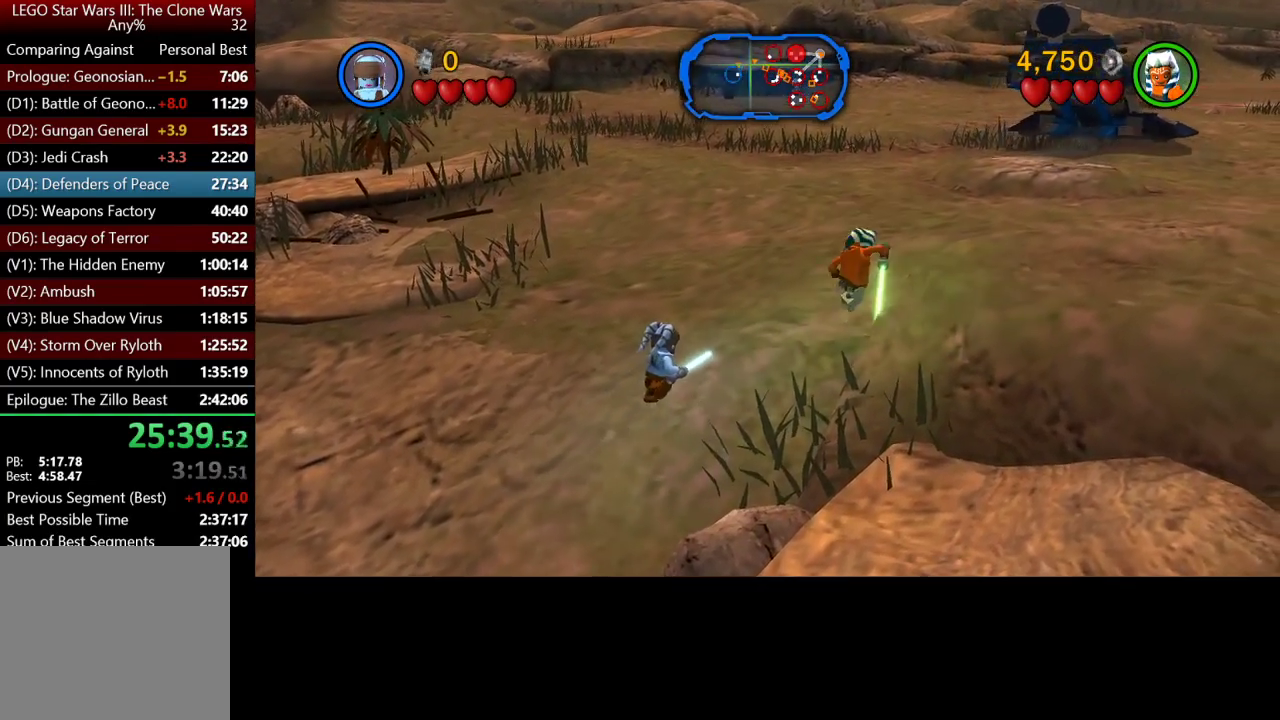
{"buttons": [], "left_stick": "up-right", "right_stick": "center", "button_events": []}
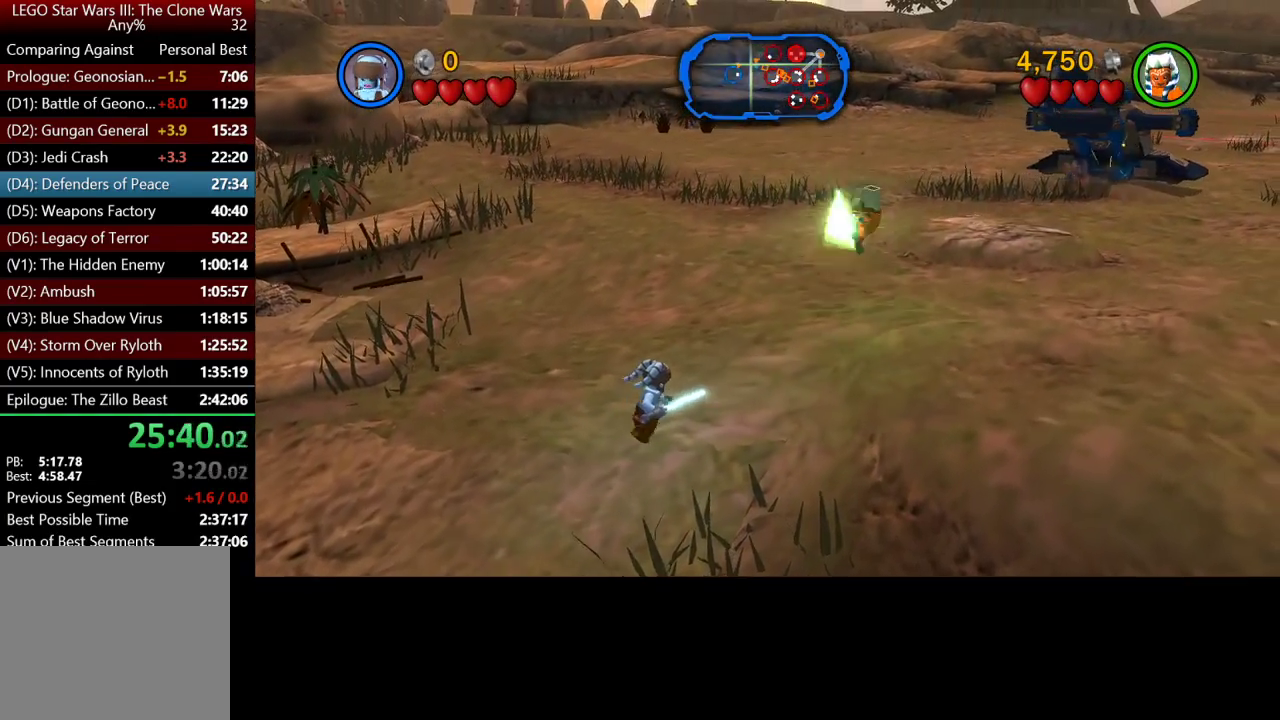
{"buttons": [], "left_stick": "up-right", "right_stick": "center", "button_events": []}
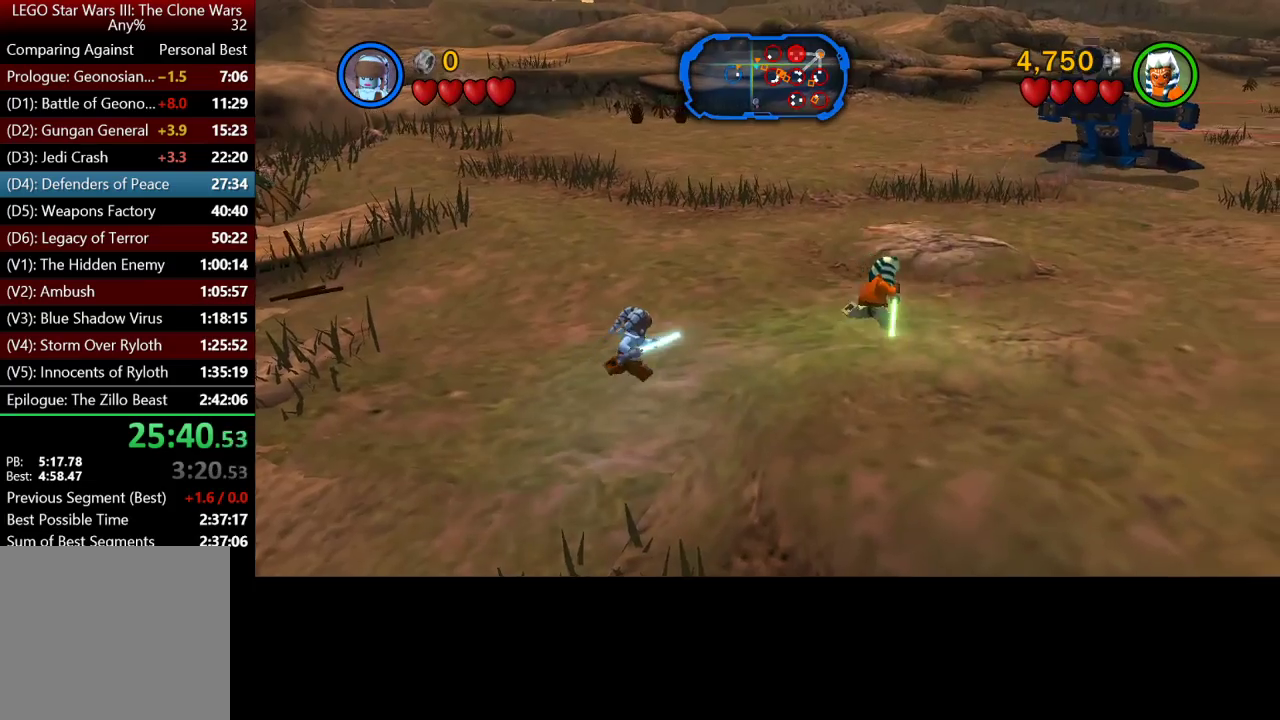
{"buttons": [], "left_stick": "right", "right_stick": "center", "button_events": []}
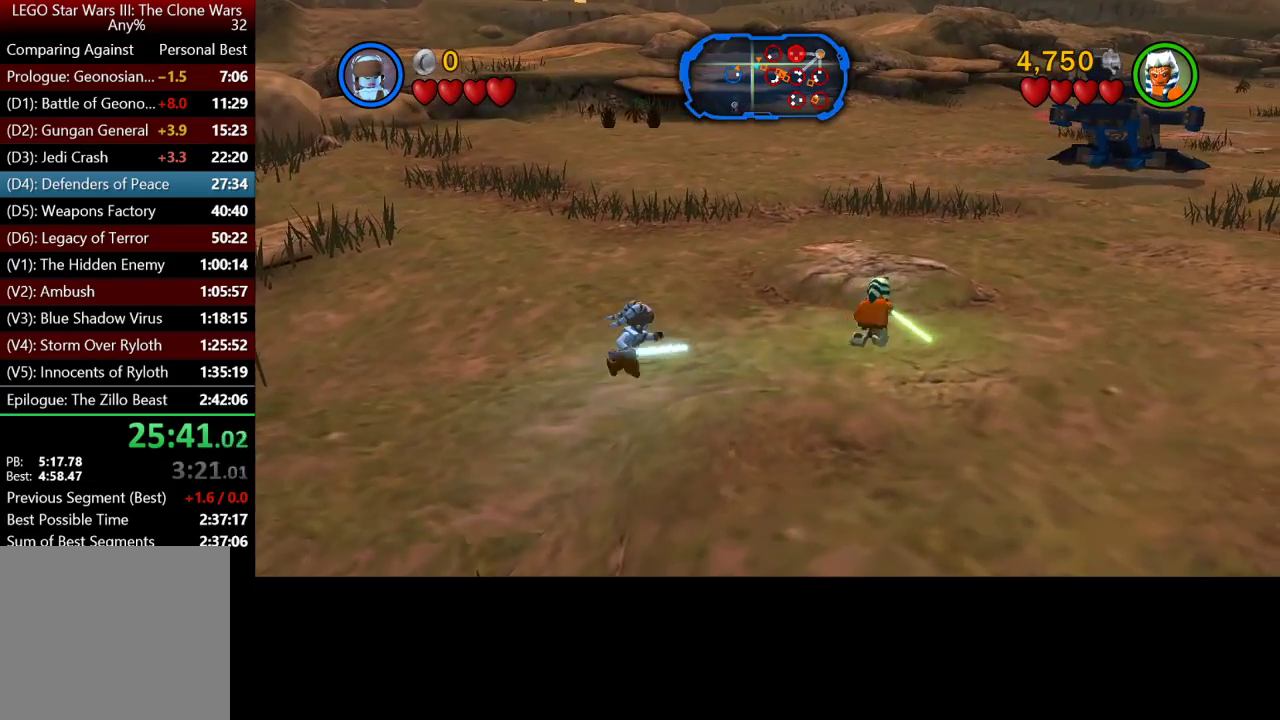
{"buttons": [], "left_stick": "right", "right_stick": "center", "button_events": []}
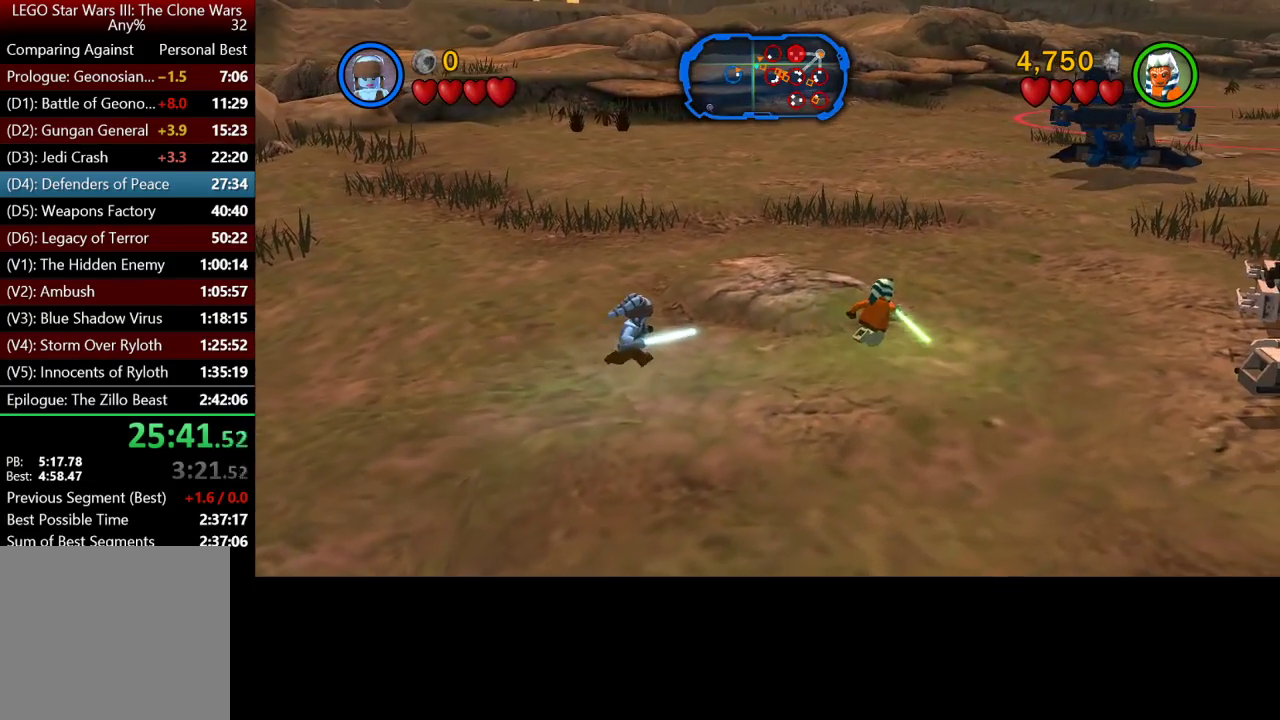
{"buttons": [], "left_stick": "right", "right_stick": "center", "button_events": []}
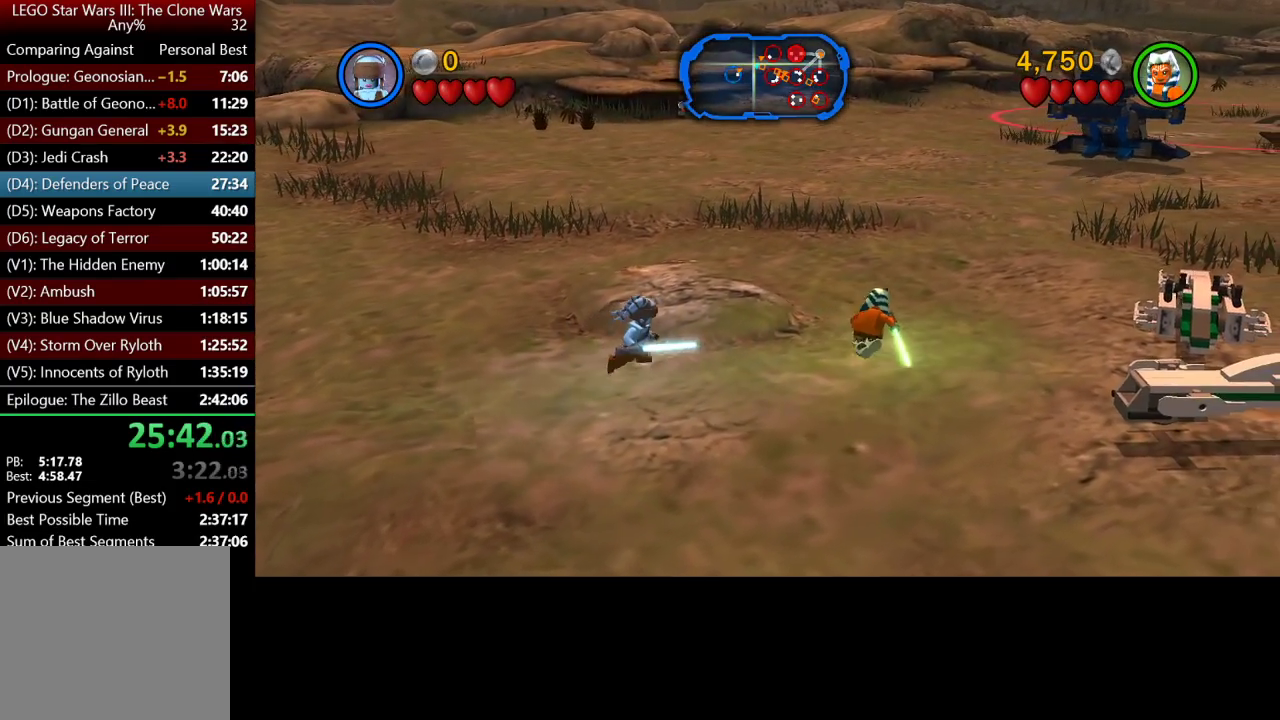
{"buttons": [], "left_stick": "right", "right_stick": "center", "button_events": []}
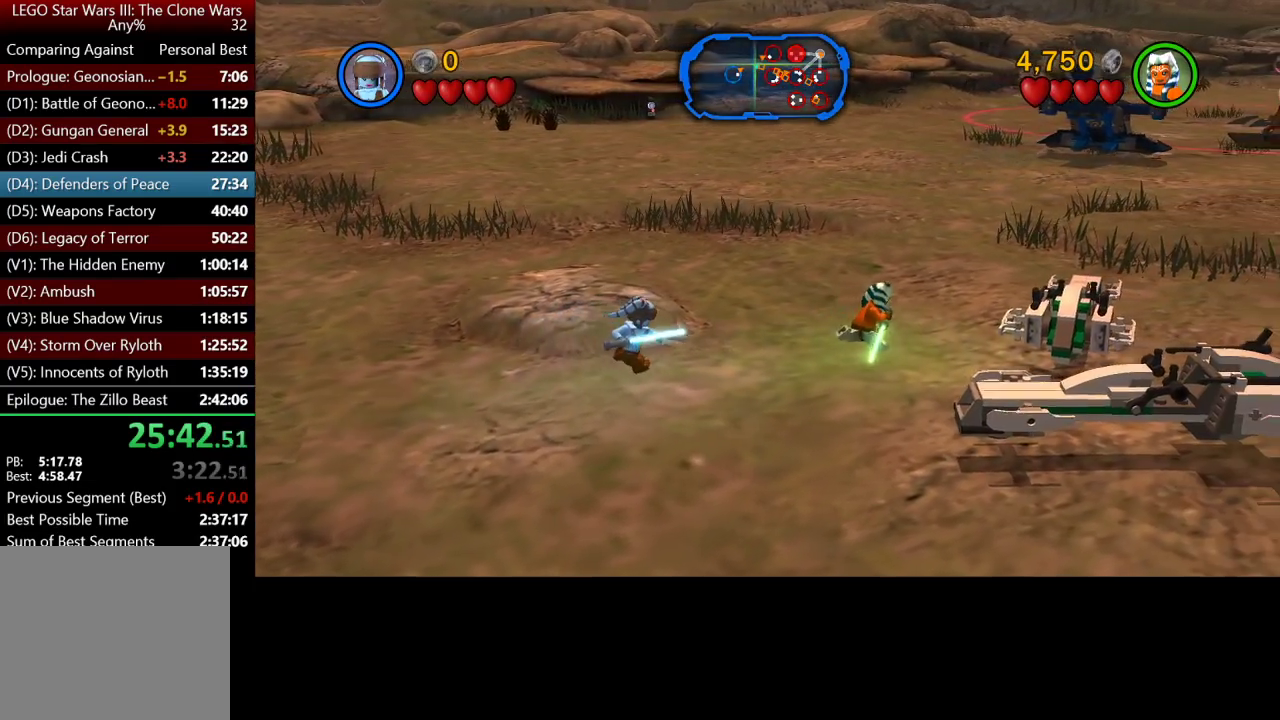
{"buttons": [], "left_stick": "down", "right_stick": "center", "button_events": []}
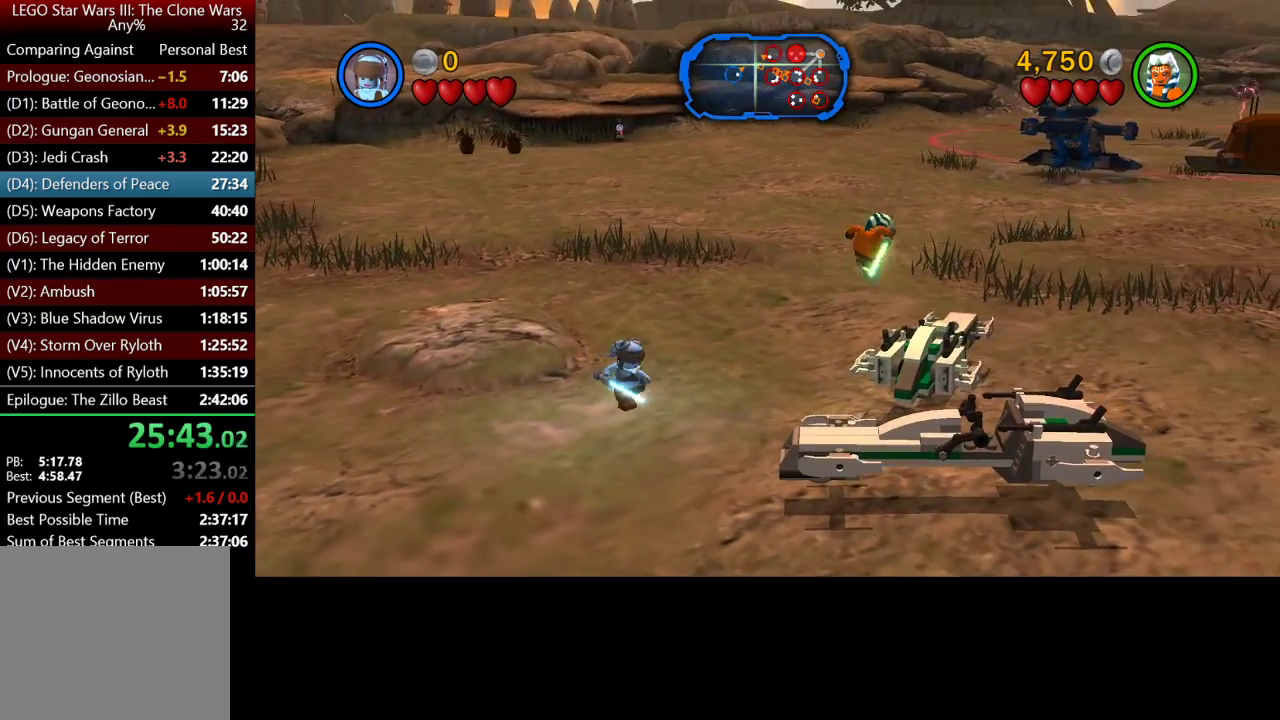
{"buttons": [], "left_stick": "down-right", "right_stick": "center", "button_events": []}
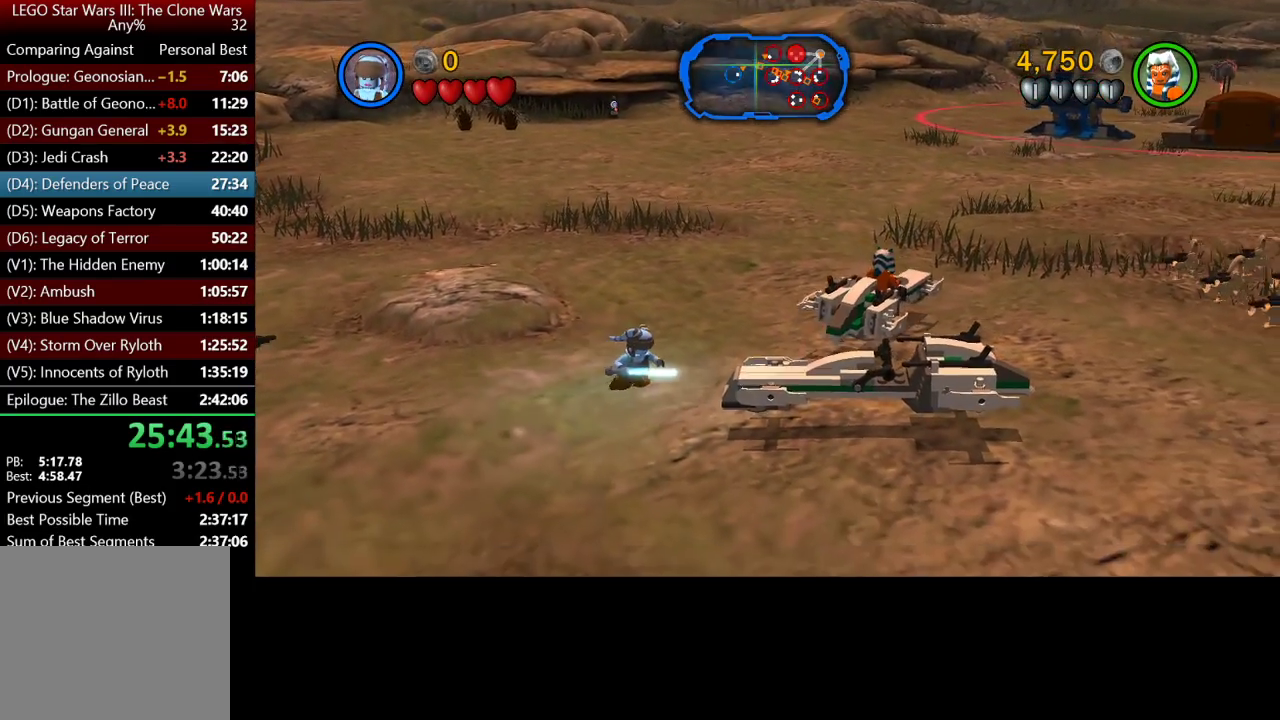
{"buttons": [], "left_stick": "right", "right_stick": "center", "button_events": [[133, "Y", "down"], [200, "Y", "up"], [333, "Y", "down"], [467, "Y", "up"]]}
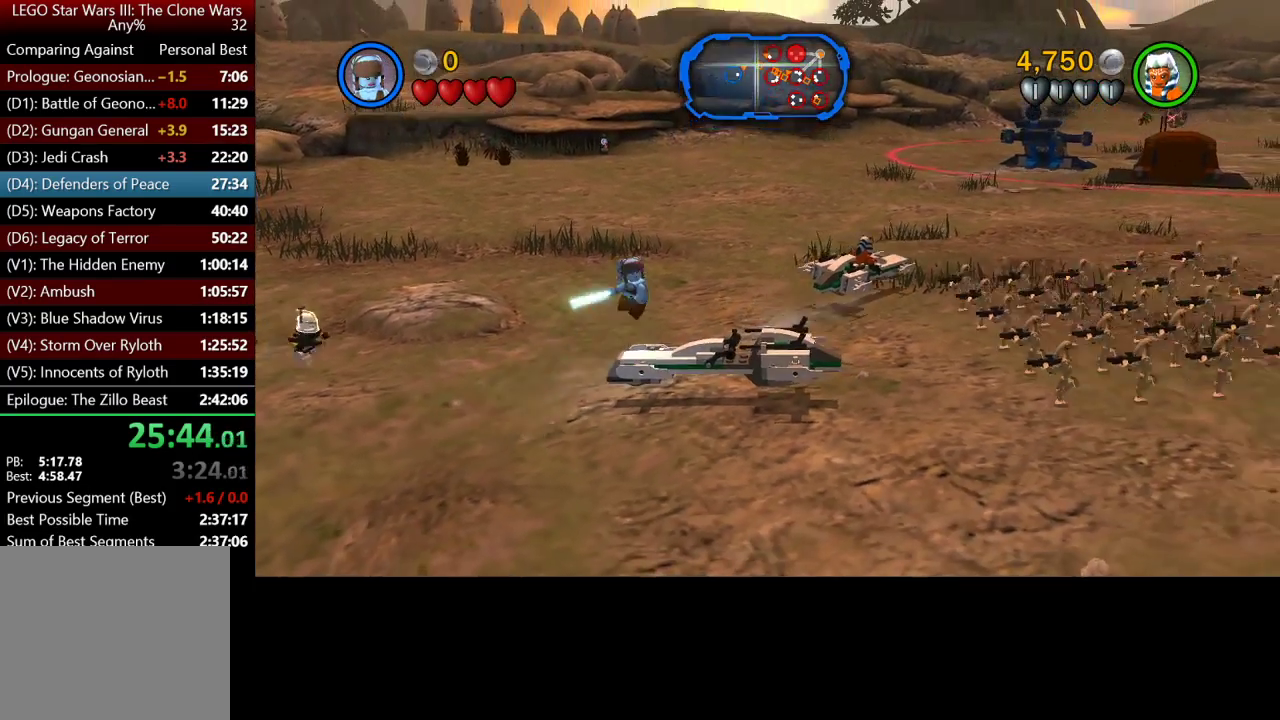
{"buttons": [], "left_stick": "up-right", "right_stick": "center", "button_events": []}
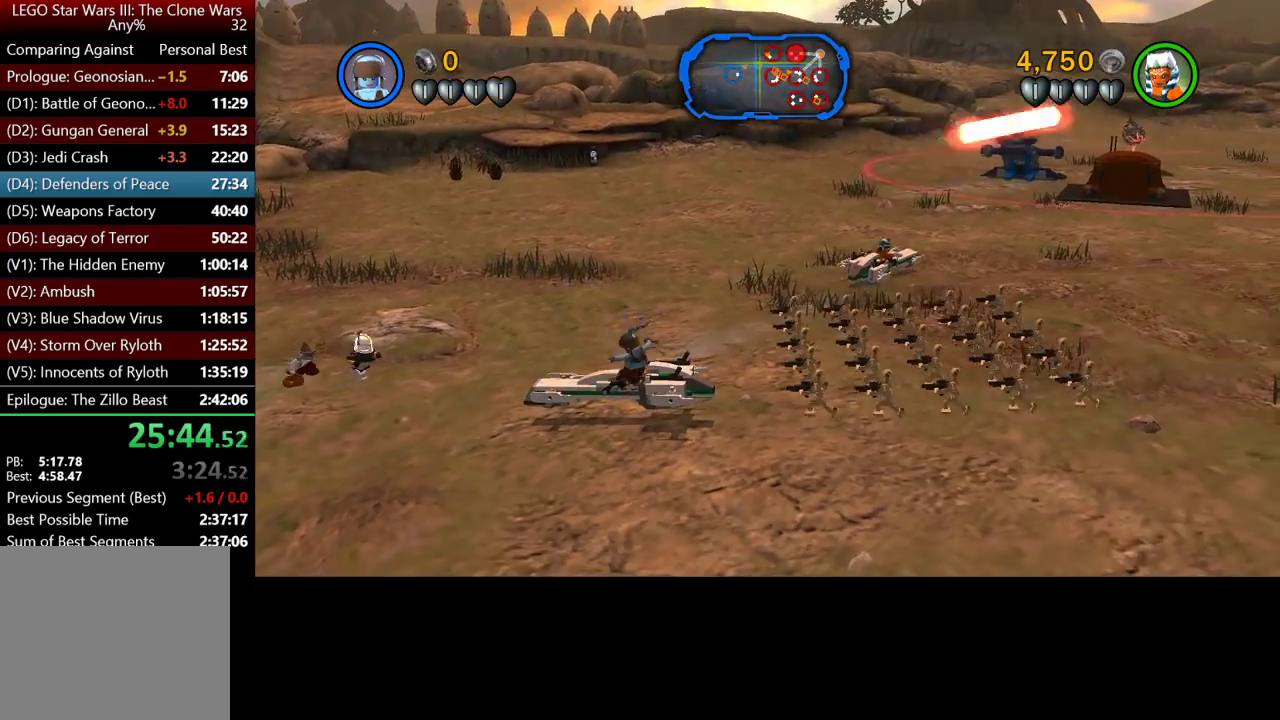
{"buttons": [], "left_stick": "up-right", "right_stick": "center", "button_events": []}
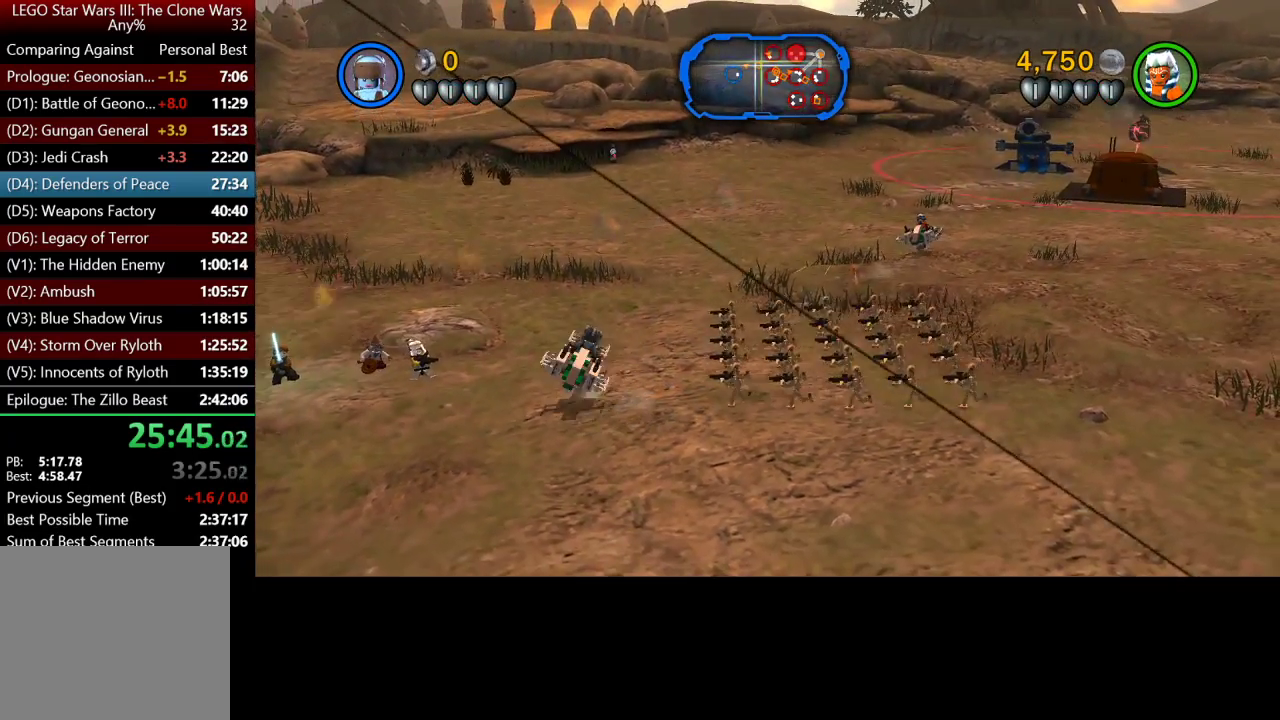
{"buttons": [], "left_stick": "up-right", "right_stick": "center", "button_events": []}
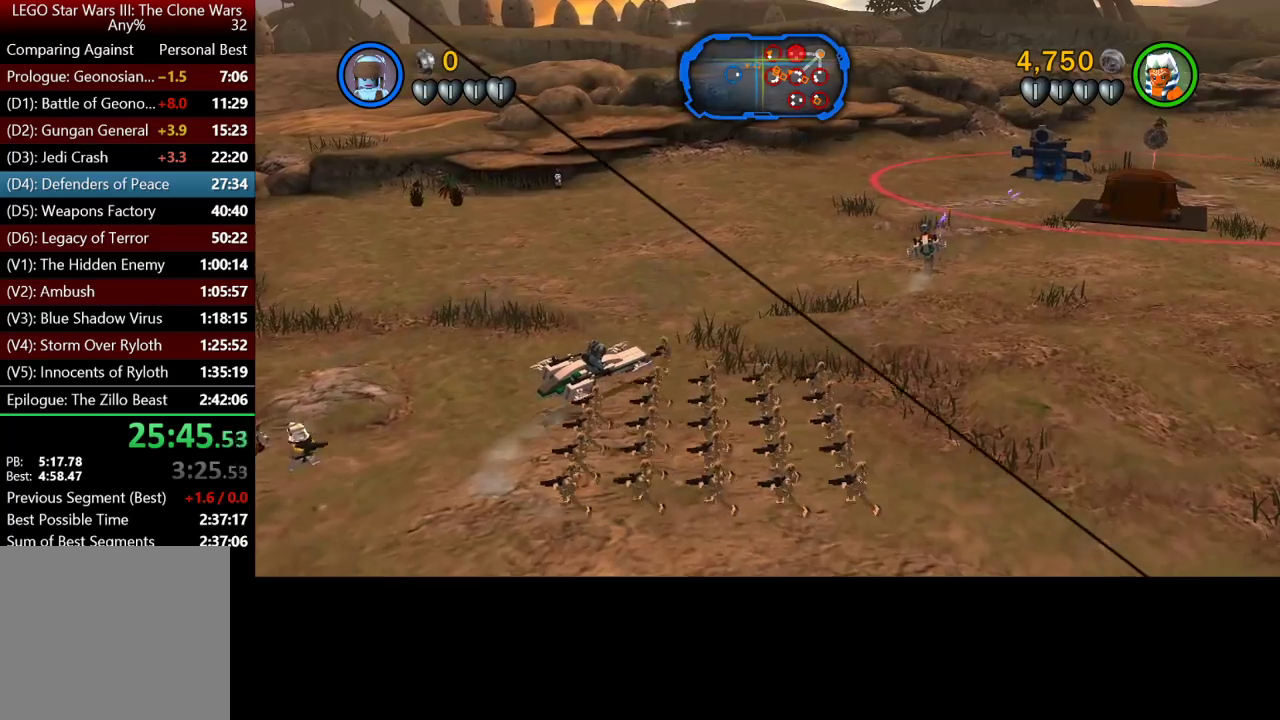
{"buttons": [], "left_stick": "up-right", "right_stick": "center", "button_events": []}